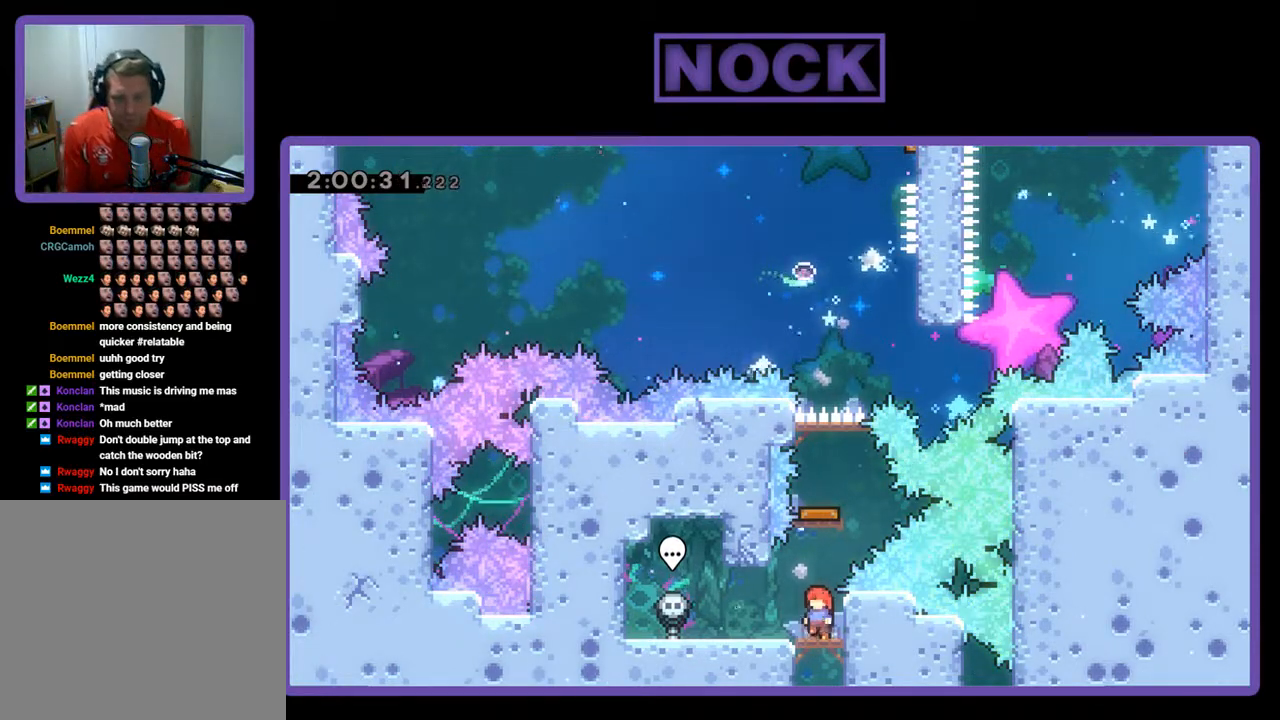
Gameplay with a controller (PlayStation layout); each line is a JSON object with the inputs held at the frame after it. "events" lists button and stick changes between this image and that frame as [ms after this image, input, new state], when the widget could be followed in between. Not read: right_stick.
{"buttons": ["DPAD_LEFT"], "left_stick": "center", "events": [[100, "DPAD_RIGHT", "down"], [167, "DPAD_RIGHT", "up"], [433, "DPAD_LEFT", "down"]]}
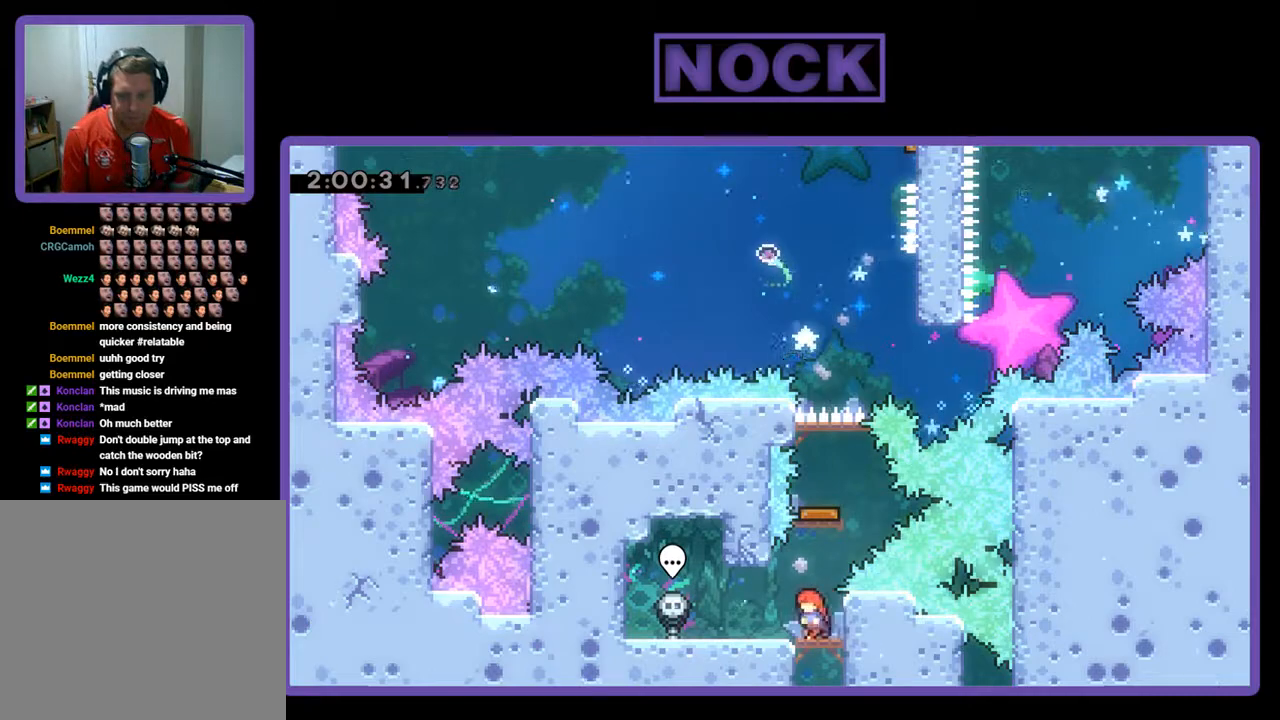
{"buttons": ["CIRCLE", "DPAD_UP"], "left_stick": "center", "events": [[33, "DPAD_LEFT", "up"], [400, "DPAD_UP", "down"], [500, "CIRCLE", "down"]]}
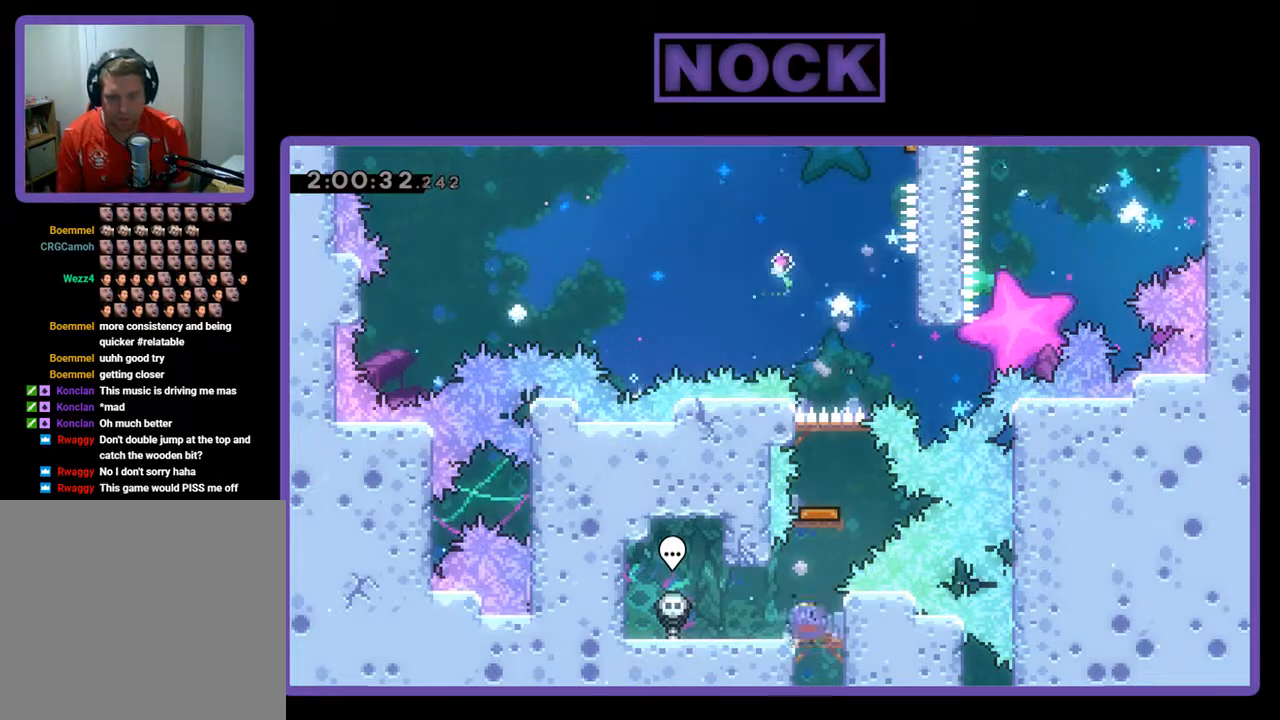
{"buttons": ["DPAD_RIGHT"], "left_stick": "center", "events": [[300, "DPAD_UP", "up"], [333, "CIRCLE", "up"], [467, "DPAD_RIGHT", "down"]]}
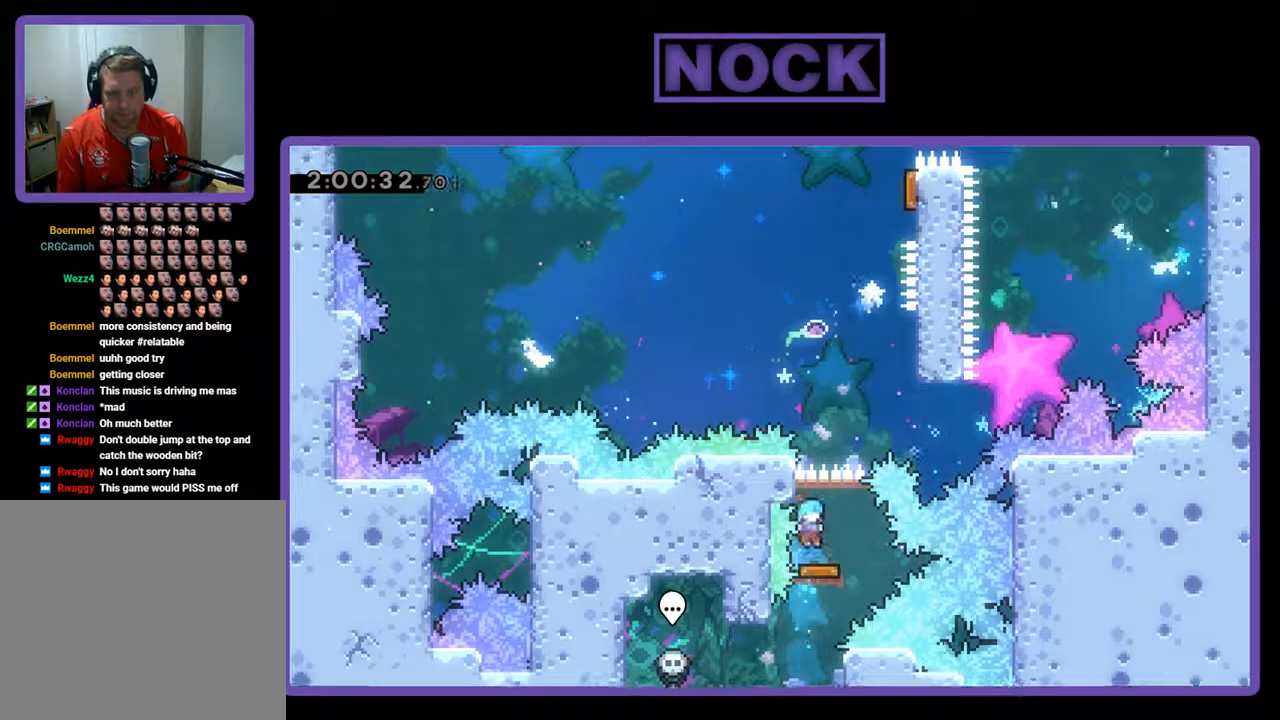
{"buttons": ["CROSS", "DPAD_RIGHT"], "left_stick": "center", "events": [[500, "CROSS", "down"]]}
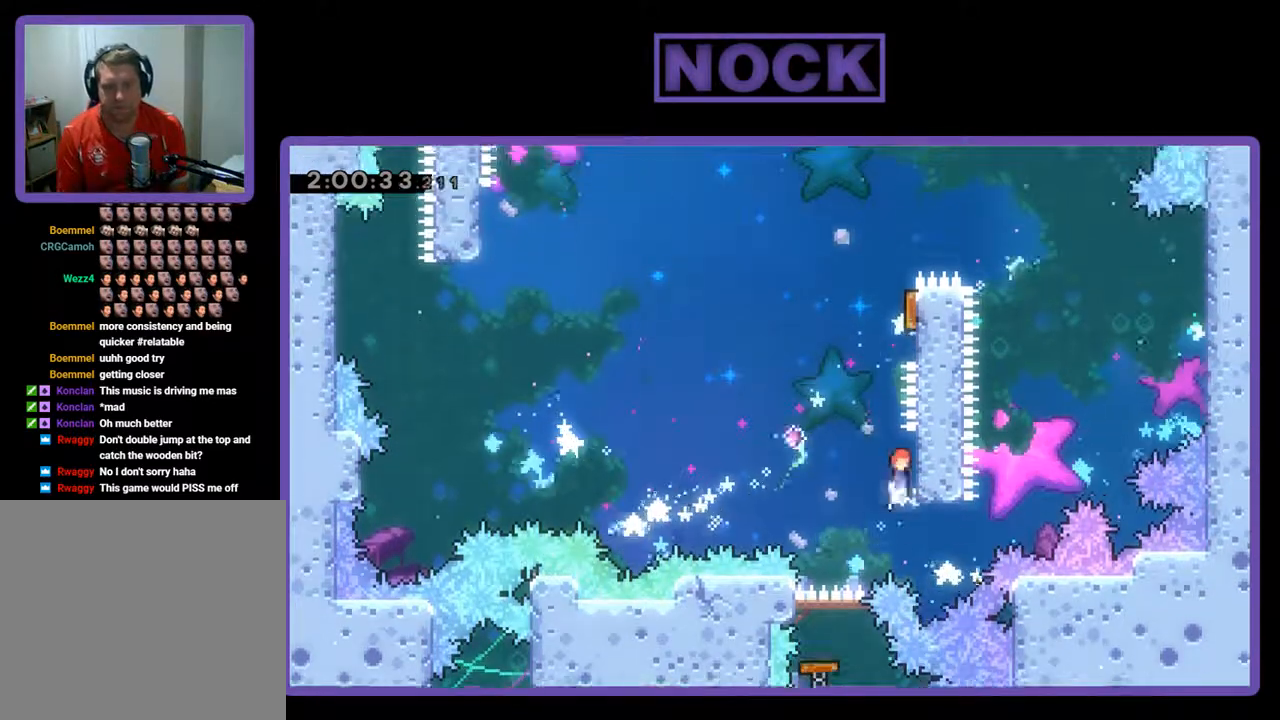
{"buttons": ["CIRCLE", "R2", "DPAD_UP", "DPAD_RIGHT"], "left_stick": "center", "events": [[67, "DPAD_UP", "down"], [133, "DPAD_RIGHT", "up"], [133, "R2", "down"], [200, "CROSS", "up"], [367, "CIRCLE", "down"], [500, "DPAD_RIGHT", "down"]]}
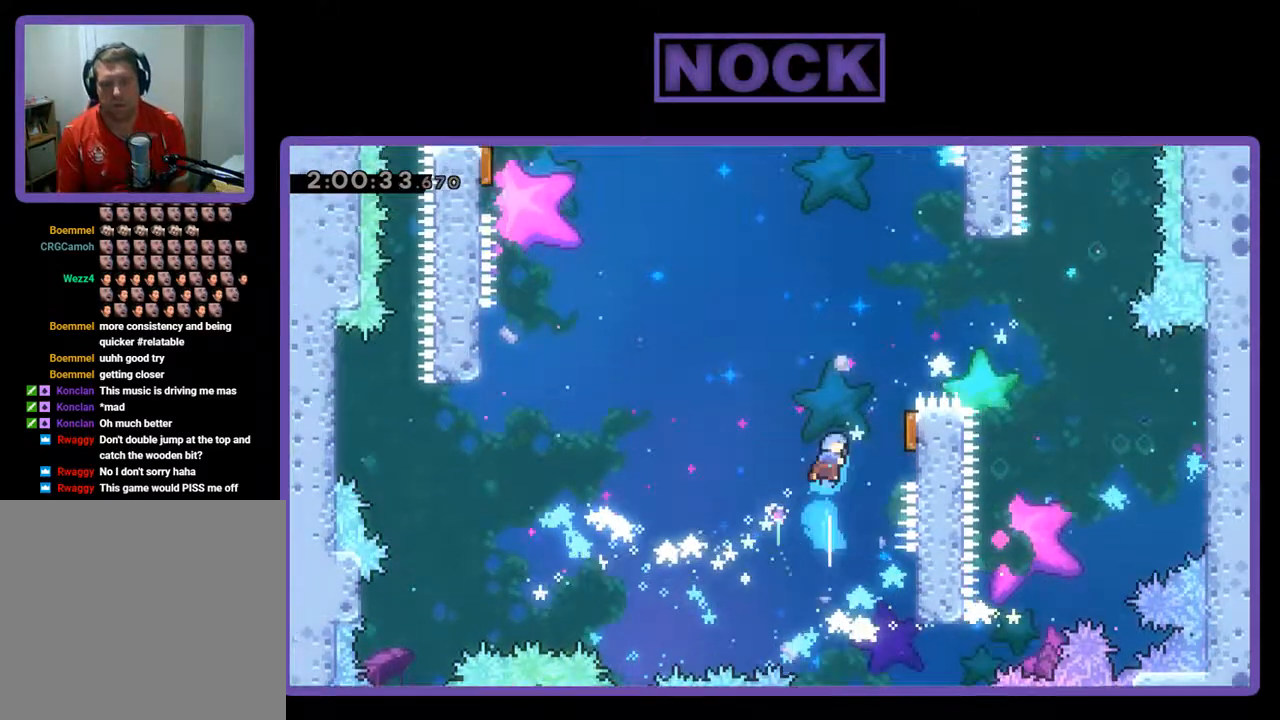
{"buttons": ["R2"], "left_stick": "center", "events": [[133, "CIRCLE", "up"], [233, "DPAD_UP", "up"], [433, "DPAD_RIGHT", "up"]]}
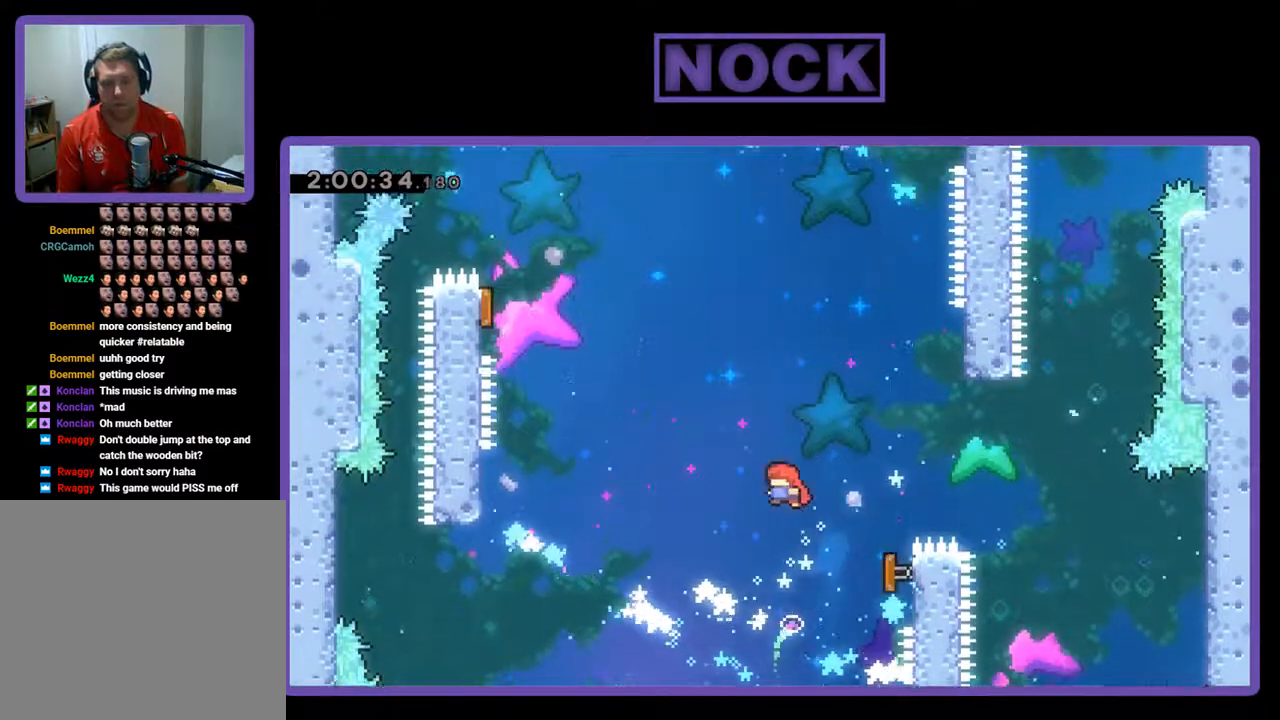
{"buttons": ["R2"], "left_stick": "center", "events": [[167, "DPAD_LEFT", "down"], [200, "DPAD_UP", "down"], [400, "DPAD_UP", "up"], [467, "DPAD_LEFT", "up"]]}
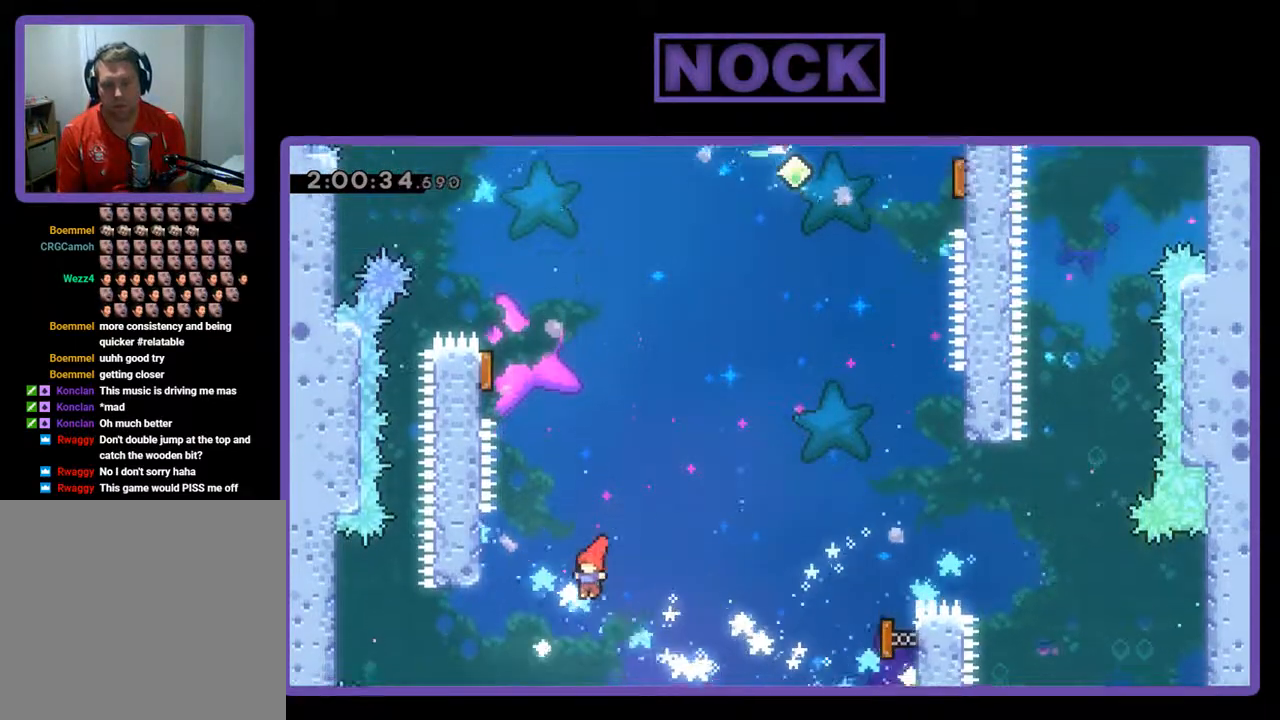
{"buttons": ["R2"], "left_stick": "center", "events": [[133, "CIRCLE", "down"], [133, "DPAD_LEFT", "down"], [200, "DPAD_UP", "down"], [333, "CIRCLE", "up"], [367, "DPAD_UP", "up"], [433, "DPAD_LEFT", "up"]]}
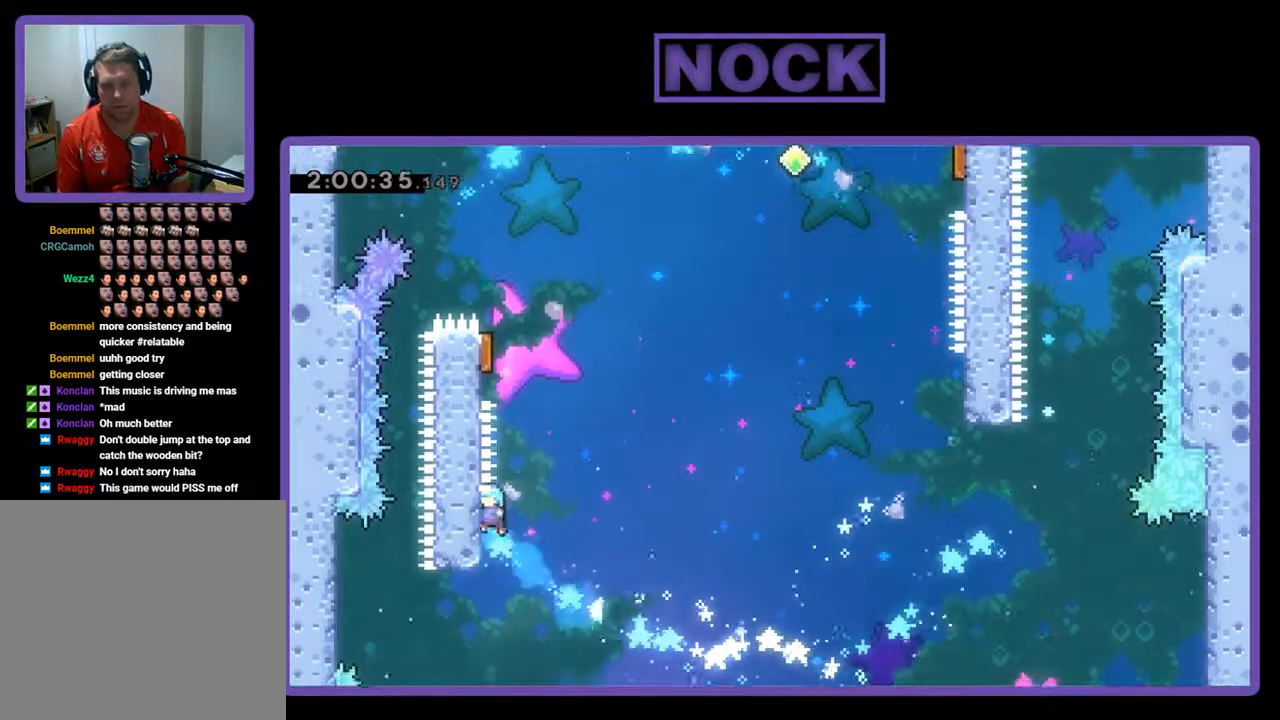
{"buttons": ["R2", "DPAD_UP", "DPAD_LEFT"], "left_stick": "center", "events": [[100, "DPAD_UP", "down"], [167, "DPAD_RIGHT", "down"], [233, "CROSS", "down"], [267, "DPAD_LEFT", "down"], [267, "DPAD_RIGHT", "up"], [433, "CROSS", "up"]]}
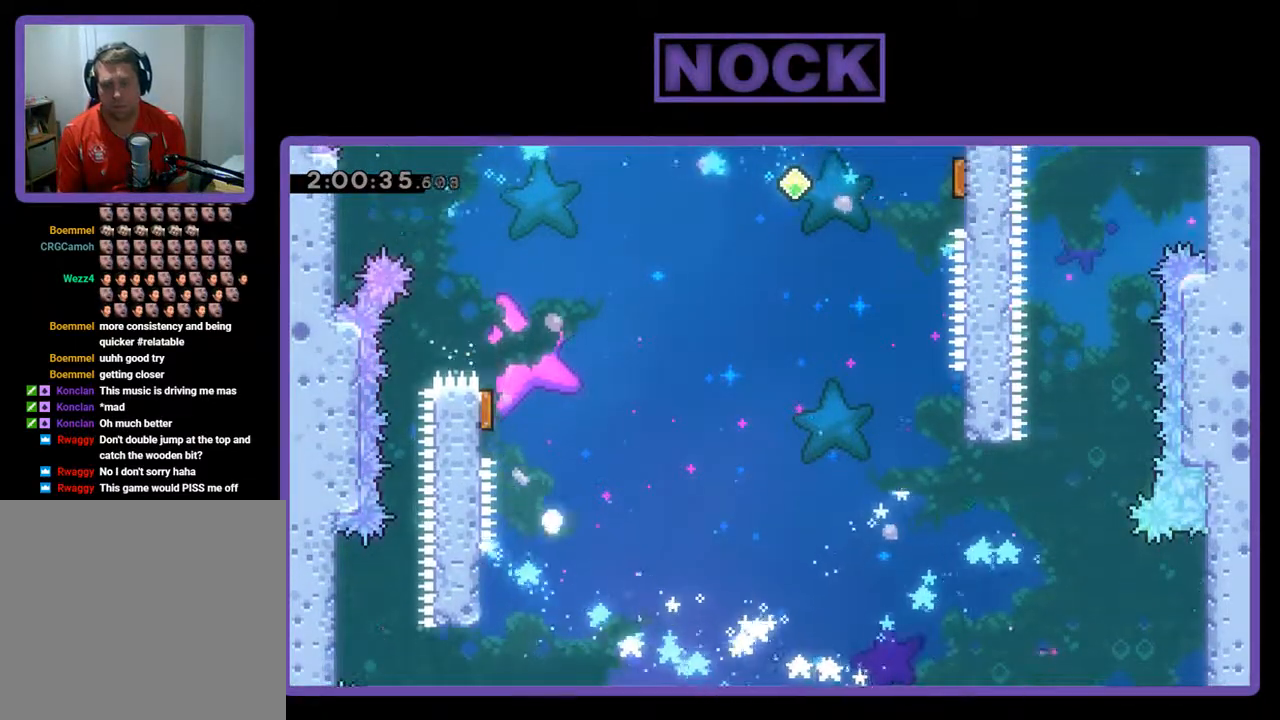
{"buttons": [], "left_stick": "center", "events": [[133, "DPAD_LEFT", "up"], [167, "DPAD_UP", "up"], [233, "R2", "up"]]}
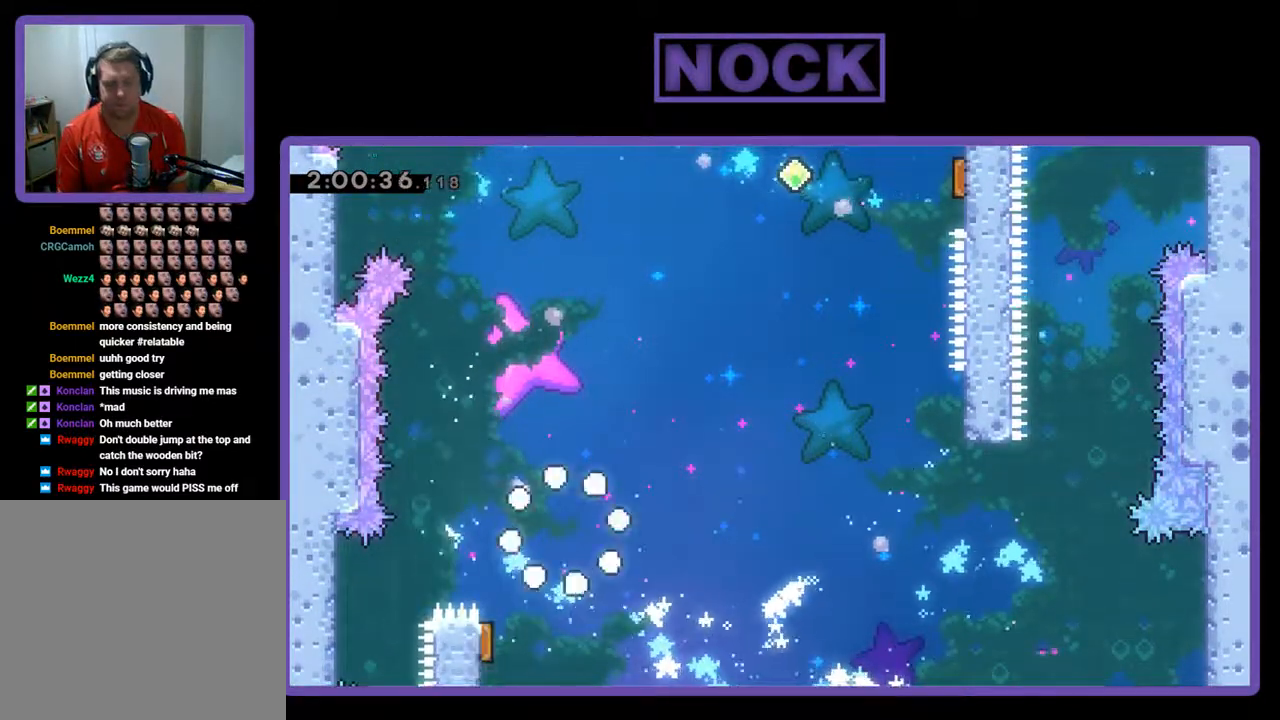
{"buttons": [], "left_stick": "center", "events": []}
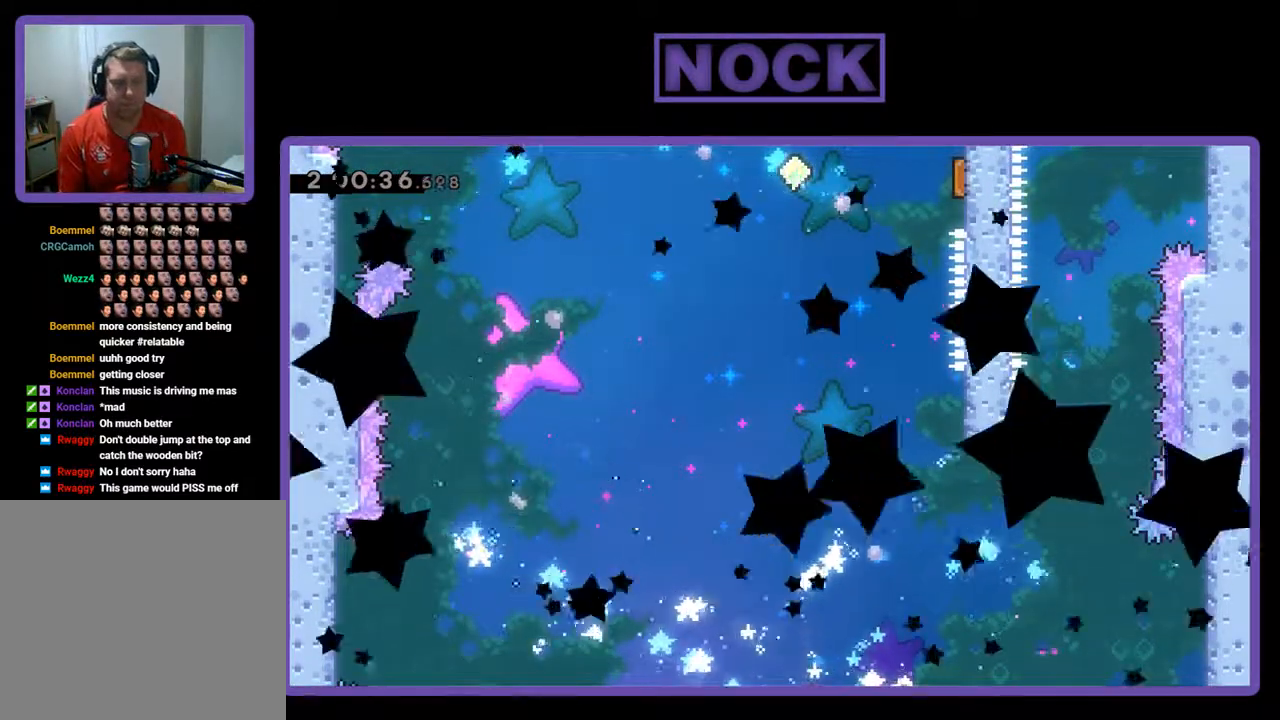
{"buttons": [], "left_stick": "center", "events": []}
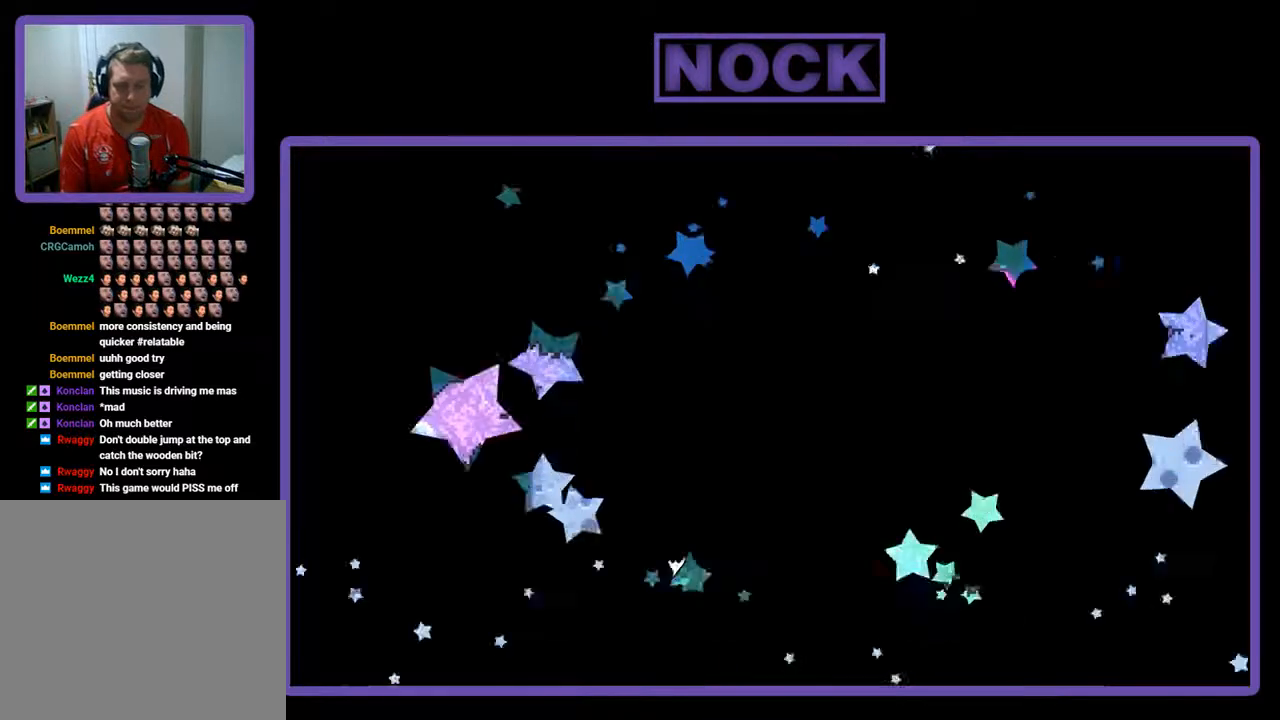
{"buttons": [], "left_stick": "center", "events": []}
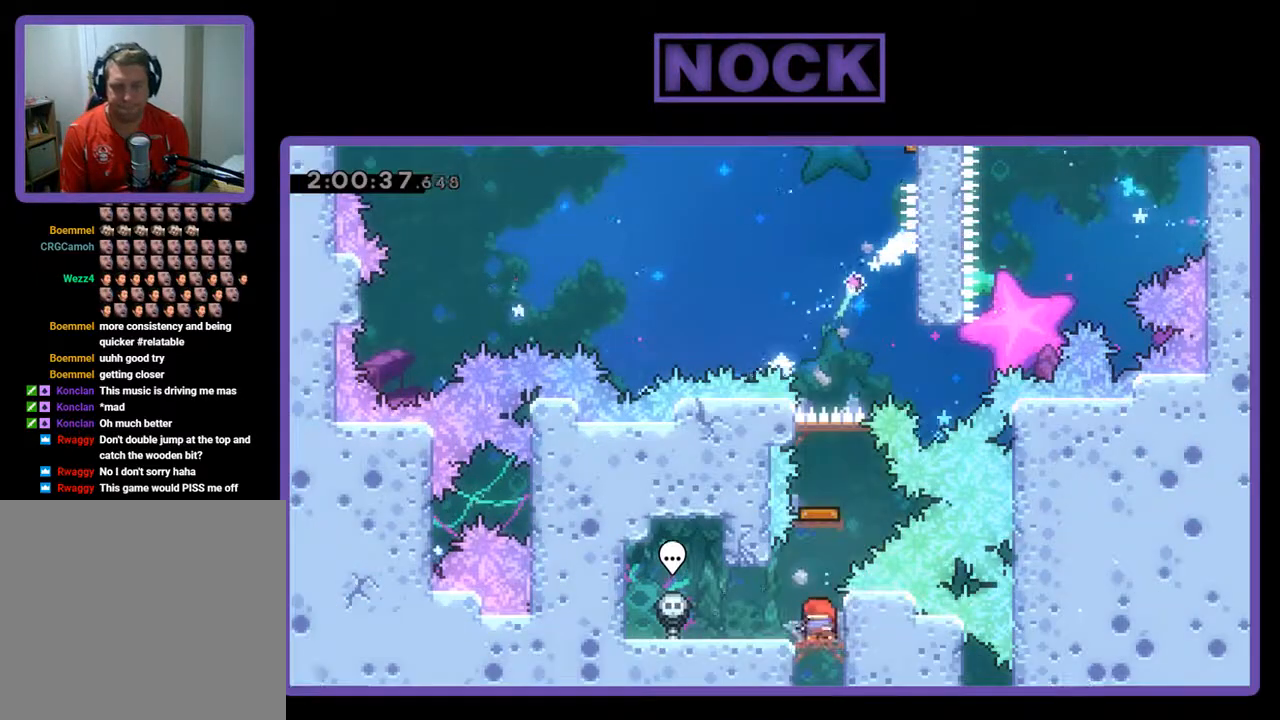
{"buttons": [], "left_stick": "center", "events": [[100, "CIRCLE", "down"], [100, "DPAD_UP", "down"], [400, "CIRCLE", "up"], [400, "DPAD_UP", "up"]]}
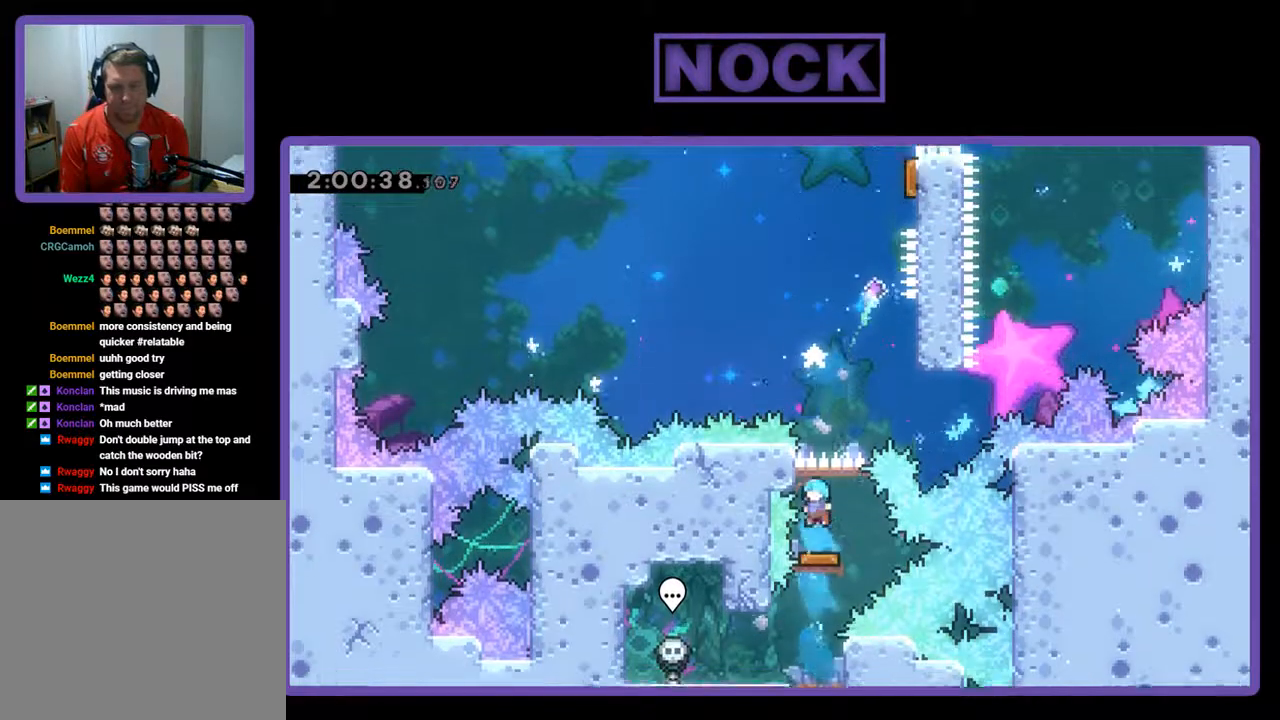
{"buttons": ["DPAD_RIGHT"], "left_stick": "center", "events": [[200, "DPAD_RIGHT", "down"]]}
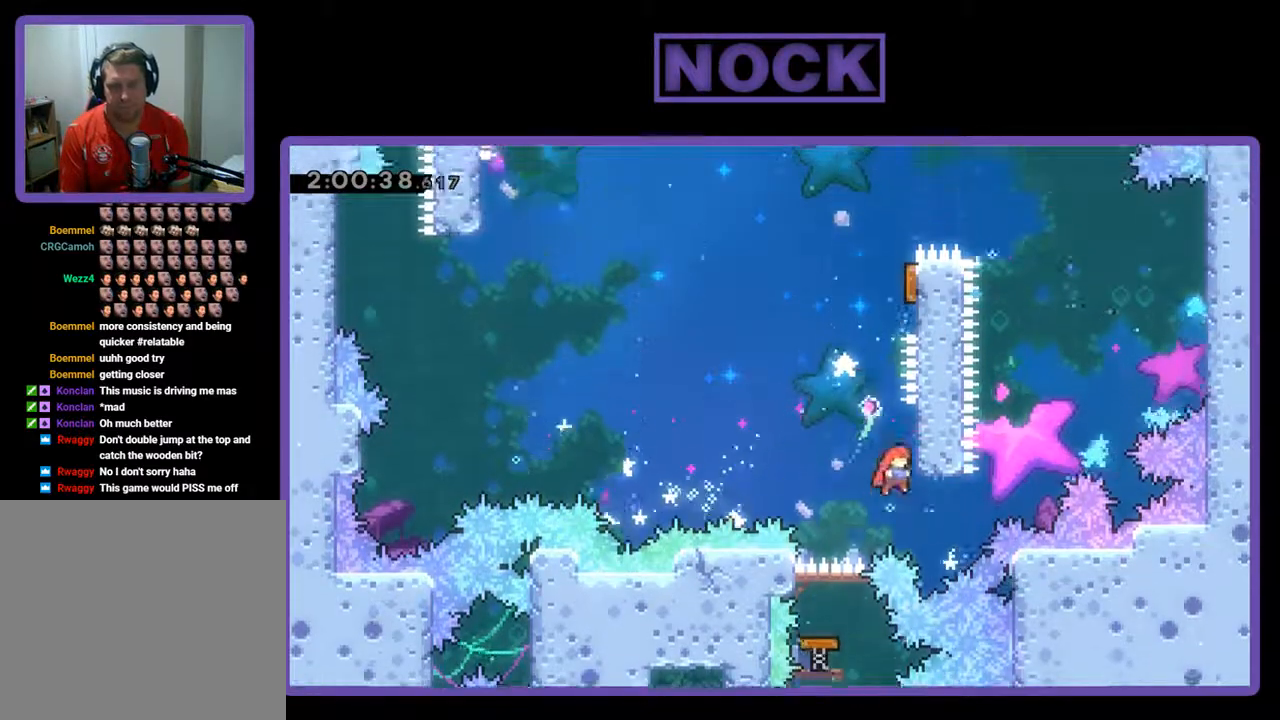
{"buttons": ["DPAD_UP", "DPAD_RIGHT"], "left_stick": "center", "events": [[100, "CROSS", "down"], [100, "DPAD_UP", "down"], [167, "DPAD_RIGHT", "up"], [267, "CROSS", "up"], [333, "CIRCLE", "down"], [433, "DPAD_RIGHT", "down"], [500, "CIRCLE", "up"]]}
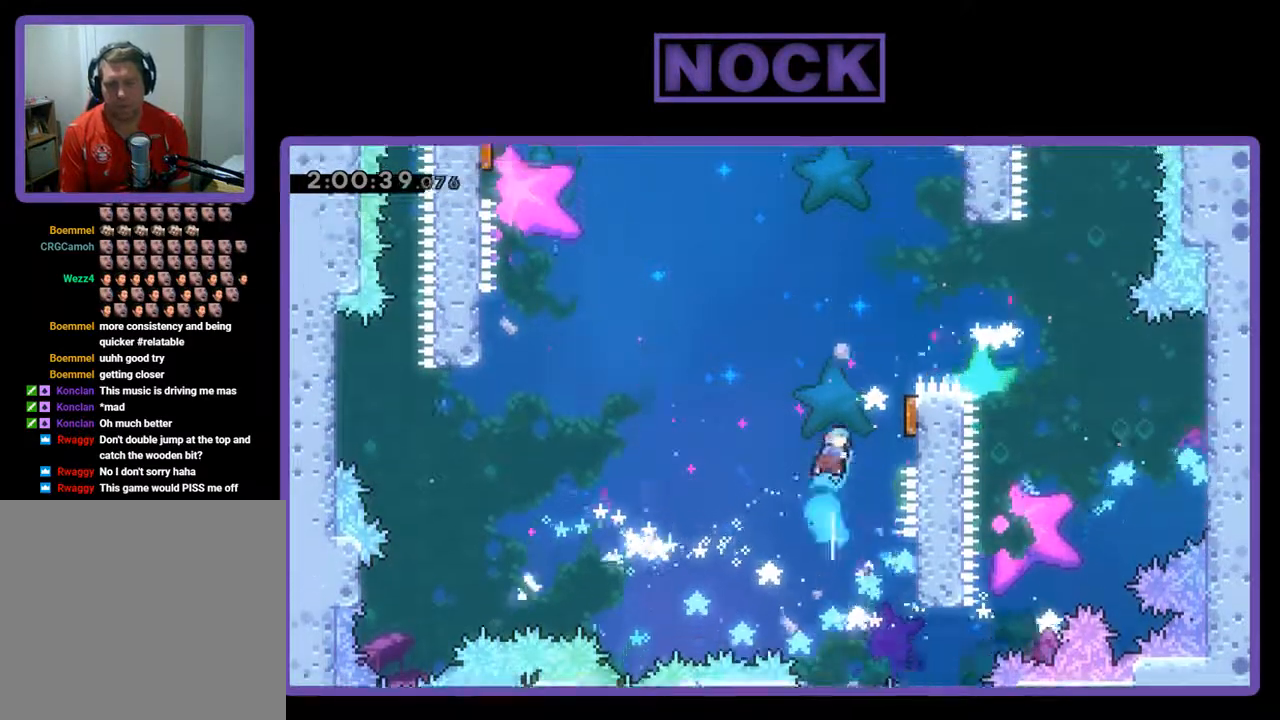
{"buttons": ["R2"], "left_stick": "center", "events": [[100, "DPAD_UP", "up"], [367, "R2", "down"], [400, "DPAD_RIGHT", "up"]]}
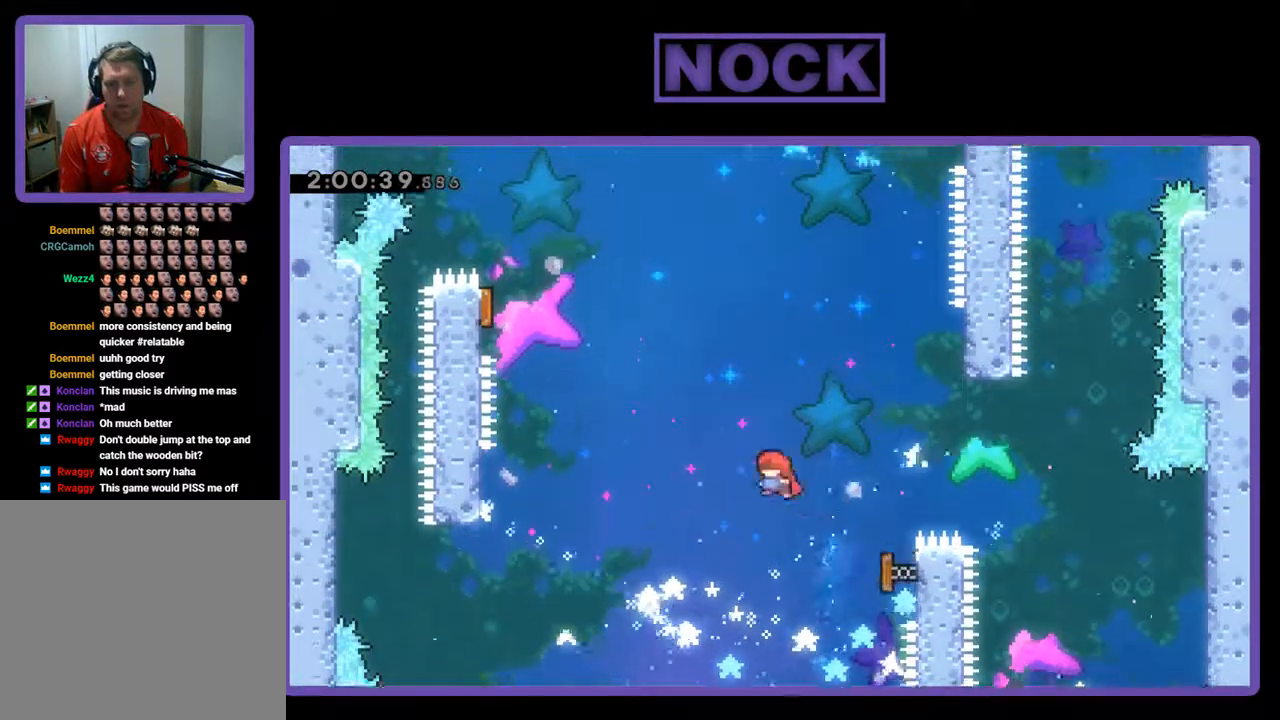
{"buttons": ["R2"], "left_stick": "center", "events": [[267, "DPAD_LEFT", "down"], [433, "DPAD_LEFT", "up"]]}
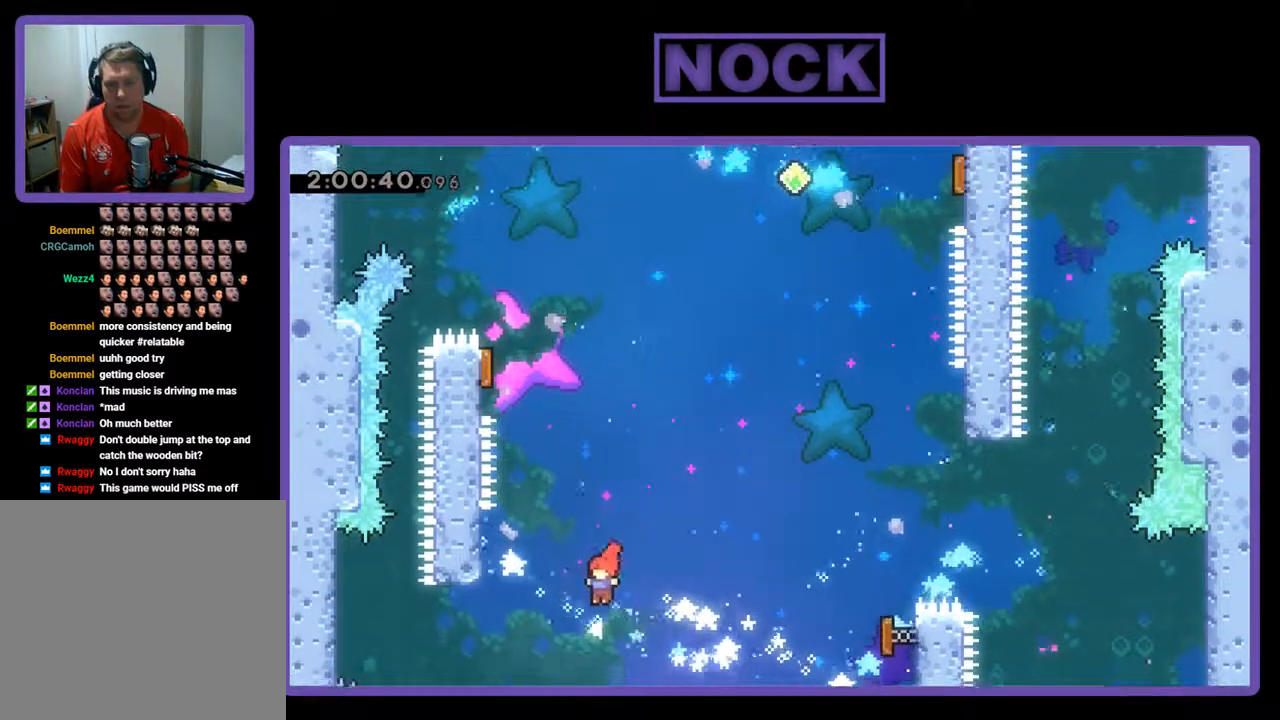
{"buttons": ["R2", "DPAD_UP", "DPAD_RIGHT"], "left_stick": "center", "events": [[33, "DPAD_LEFT", "down"], [67, "DPAD_UP", "down"], [167, "CIRCLE", "down"], [333, "CIRCLE", "up"], [400, "DPAD_LEFT", "up"], [433, "DPAD_RIGHT", "down"]]}
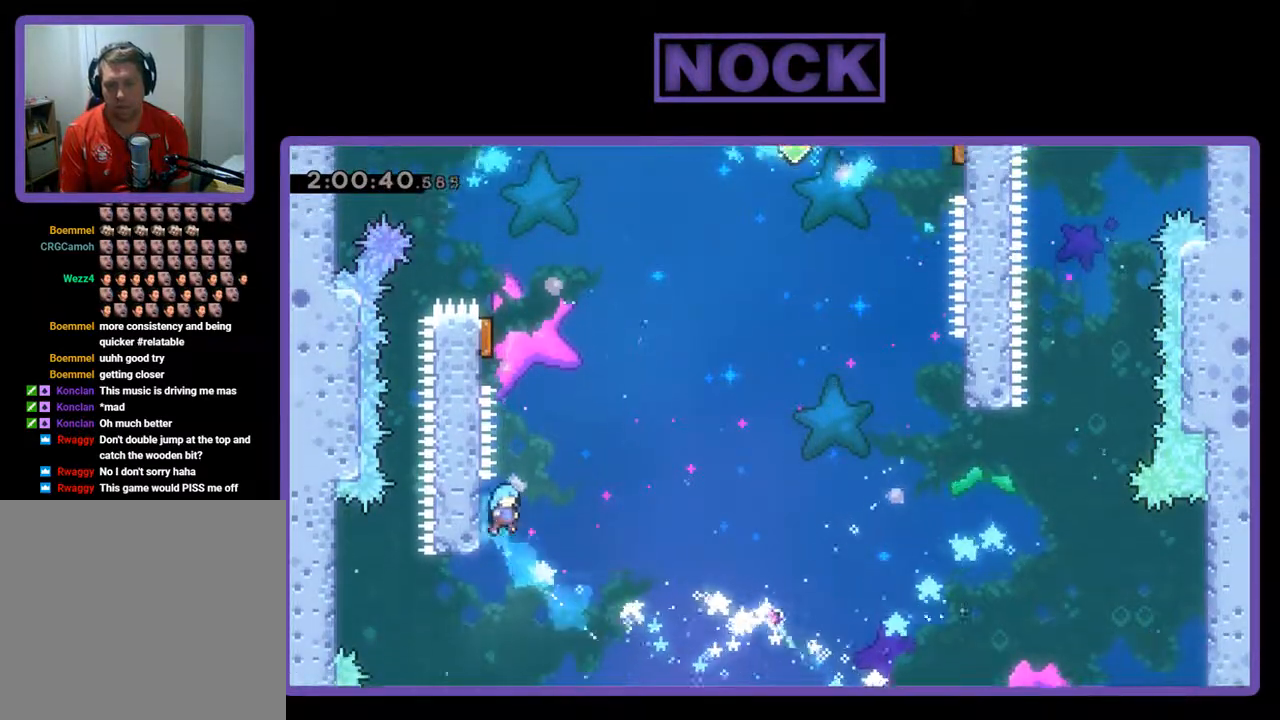
{"buttons": ["R2", "DPAD_LEFT"], "left_stick": "center", "events": [[67, "CROSS", "down"], [267, "CROSS", "up"], [267, "DPAD_RIGHT", "up"], [300, "DPAD_LEFT", "down"], [467, "DPAD_UP", "up"]]}
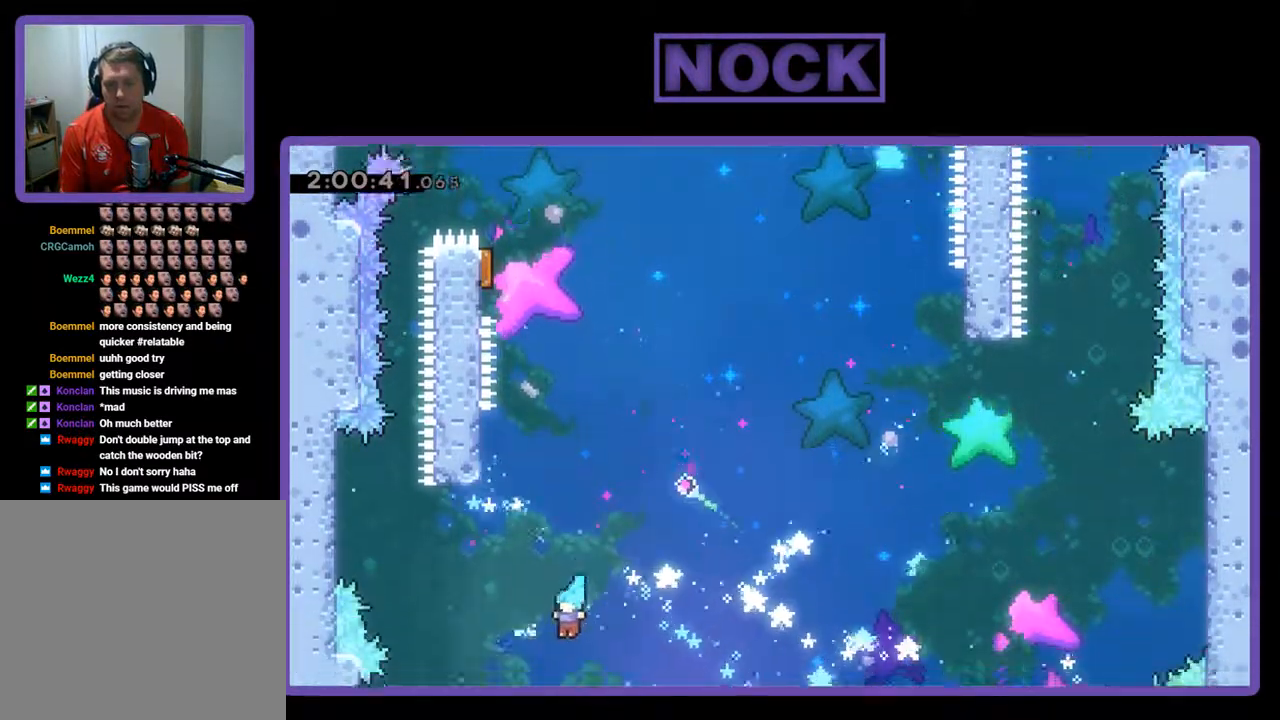
{"buttons": ["DPAD_RIGHT"], "left_stick": "center", "events": [[33, "DPAD_LEFT", "up"], [33, "R2", "up"], [167, "DPAD_RIGHT", "down"]]}
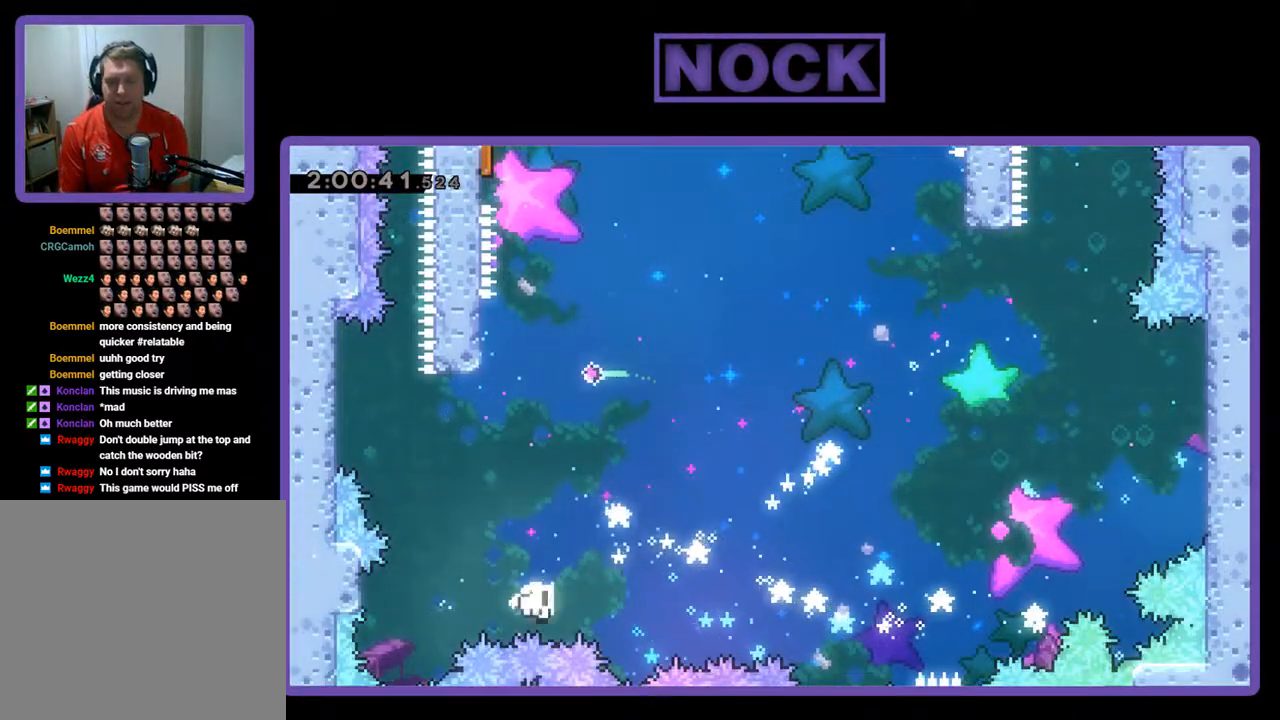
{"buttons": [], "left_stick": "center", "events": [[67, "DPAD_RIGHT", "up"]]}
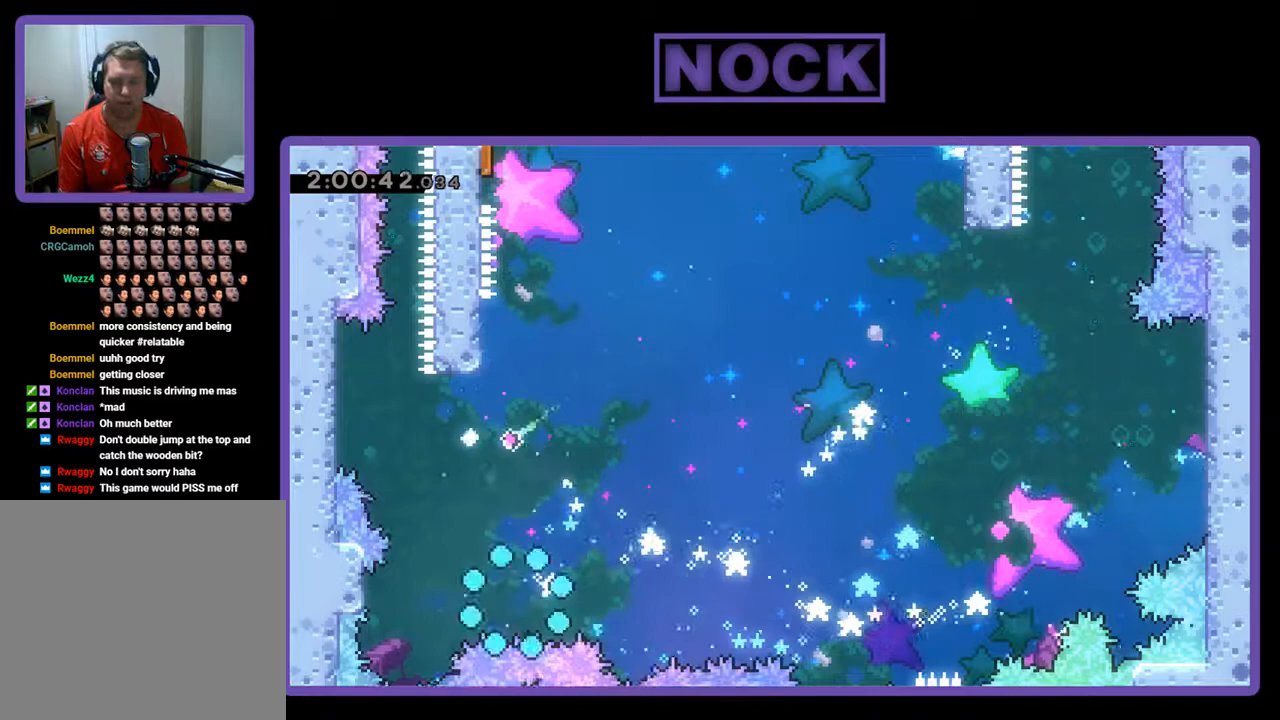
{"buttons": [], "left_stick": "center", "events": []}
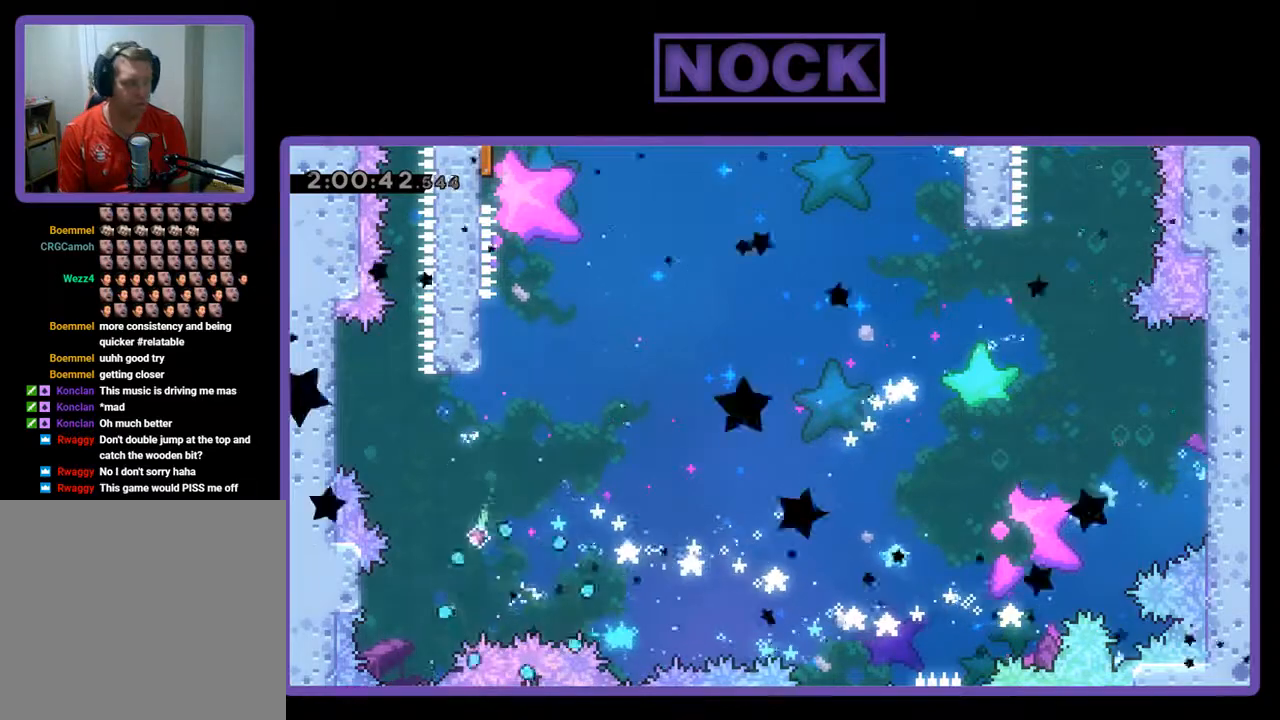
{"buttons": [], "left_stick": "center", "events": []}
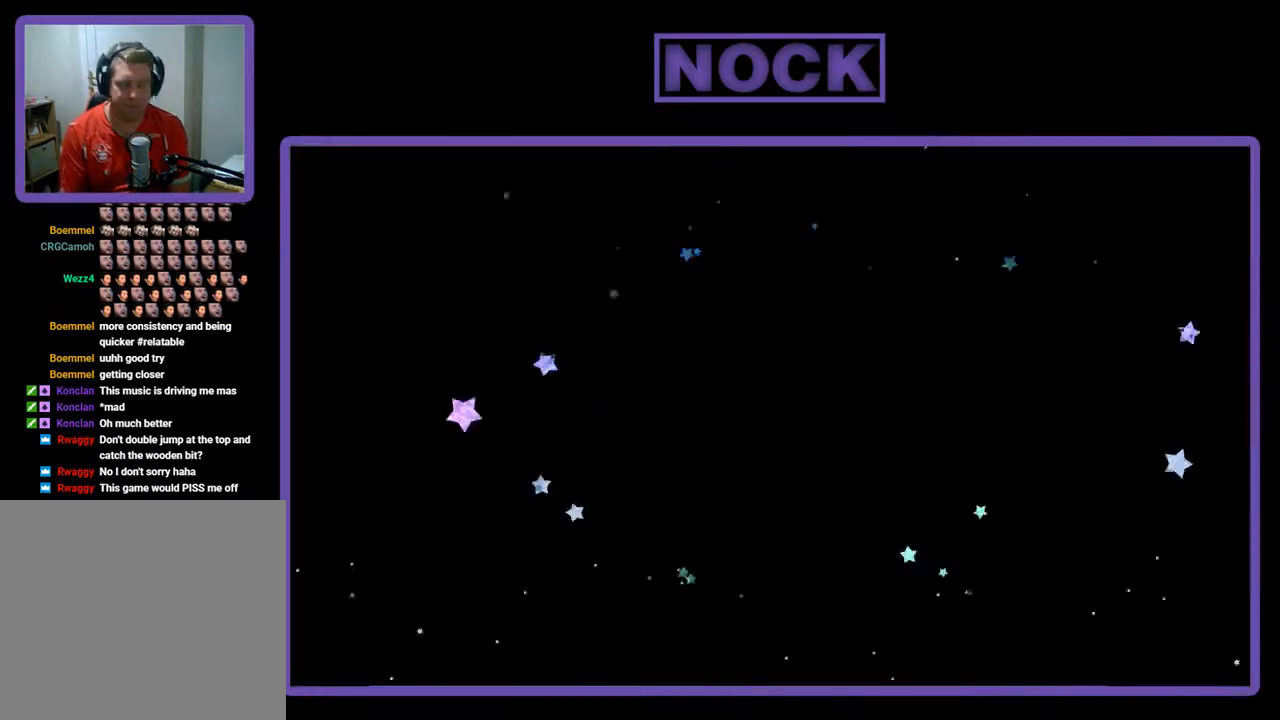
{"buttons": [], "left_stick": "center", "events": []}
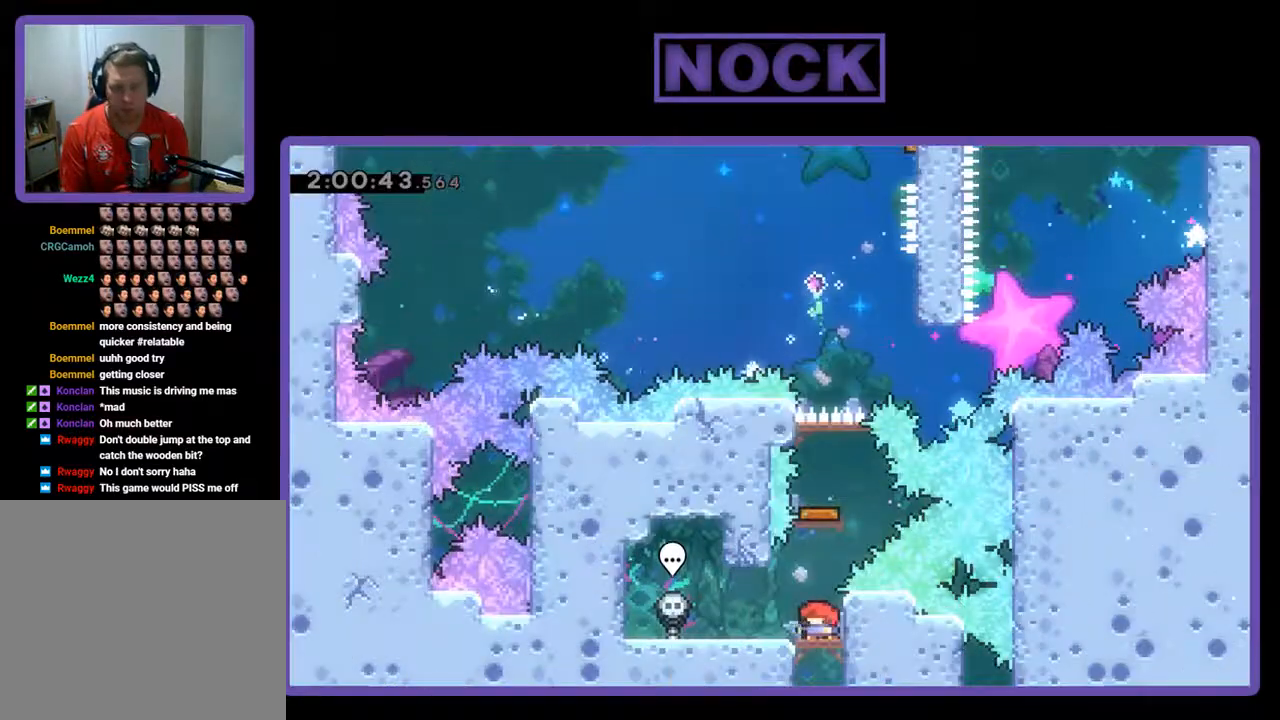
{"buttons": ["CIRCLE", "DPAD_UP"], "left_stick": "center", "events": [[300, "CIRCLE", "down"], [367, "DPAD_UP", "down"]]}
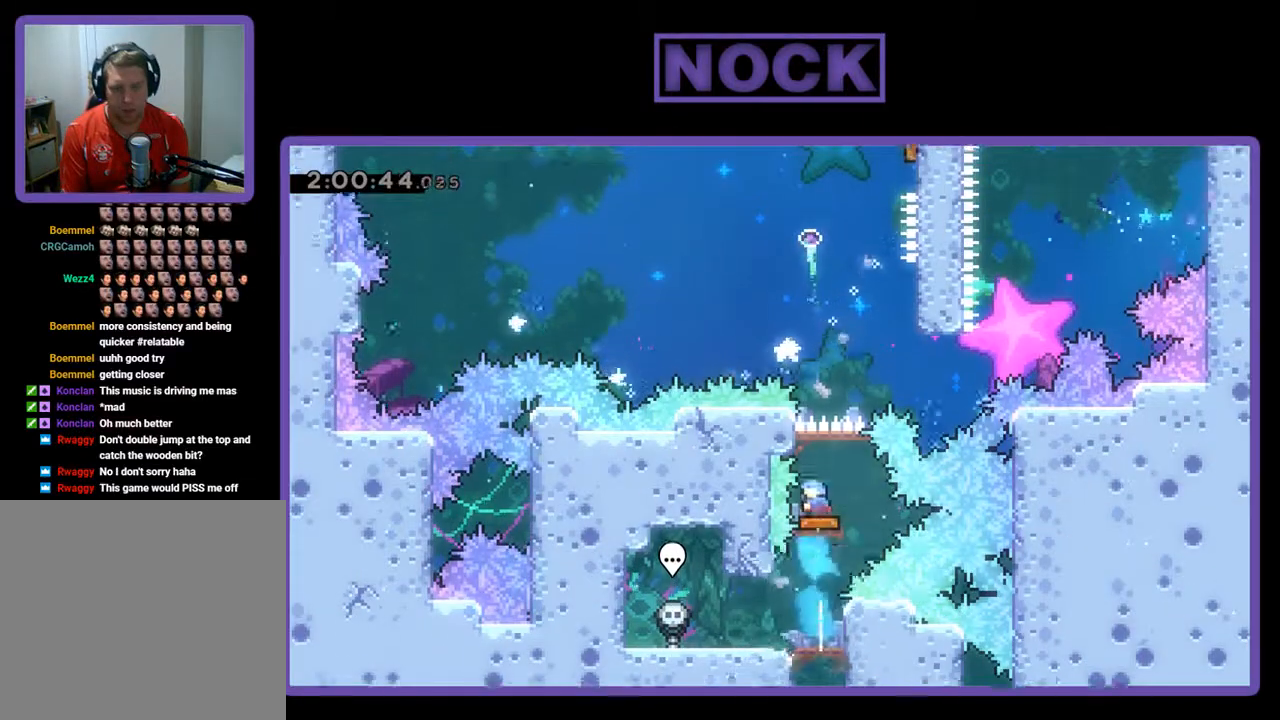
{"buttons": ["DPAD_RIGHT"], "left_stick": "center", "events": [[133, "CIRCLE", "up"], [133, "DPAD_UP", "up"], [367, "DPAD_RIGHT", "down"]]}
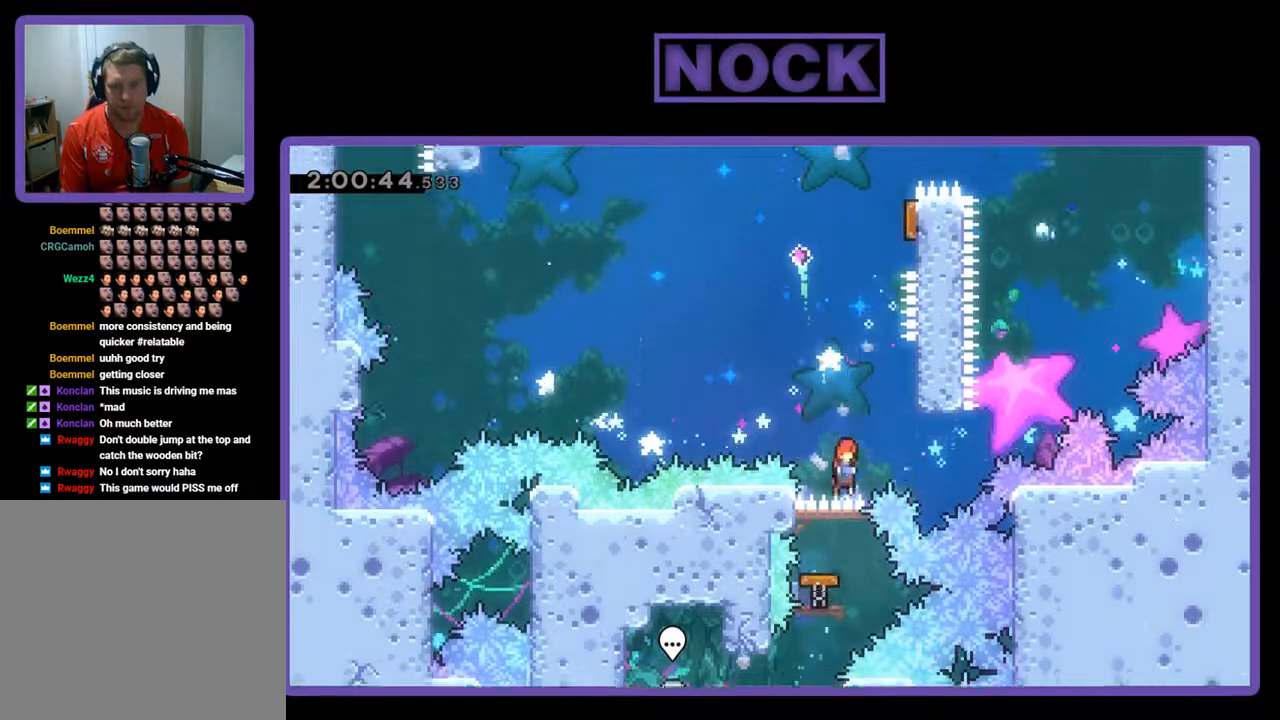
{"buttons": ["DPAD_UP"], "left_stick": "center", "events": [[300, "CROSS", "down"], [300, "DPAD_UP", "down"], [367, "DPAD_RIGHT", "up"], [500, "CROSS", "up"]]}